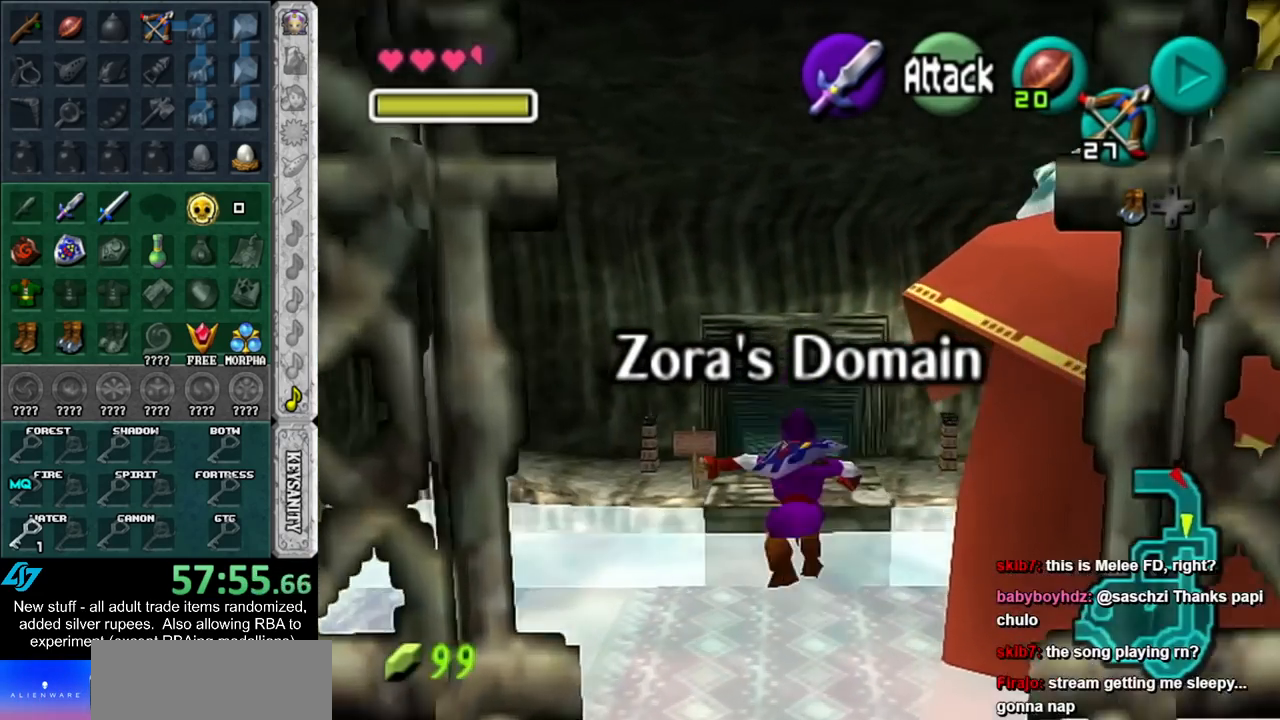
Gameplay with a controller (Nintendo layout); each line is a JSON object with the inputs held at the frame after it. "events" lists button and stick changes between this image and that frame as [ms after this image, input, new state], when the widget could be followed in between. Not read: L3 R3.
{"buttons": [], "left_stick": "down", "right_stick": "center", "events": [[417, "left_stick", "center"], [483, "left_stick", "down"]]}
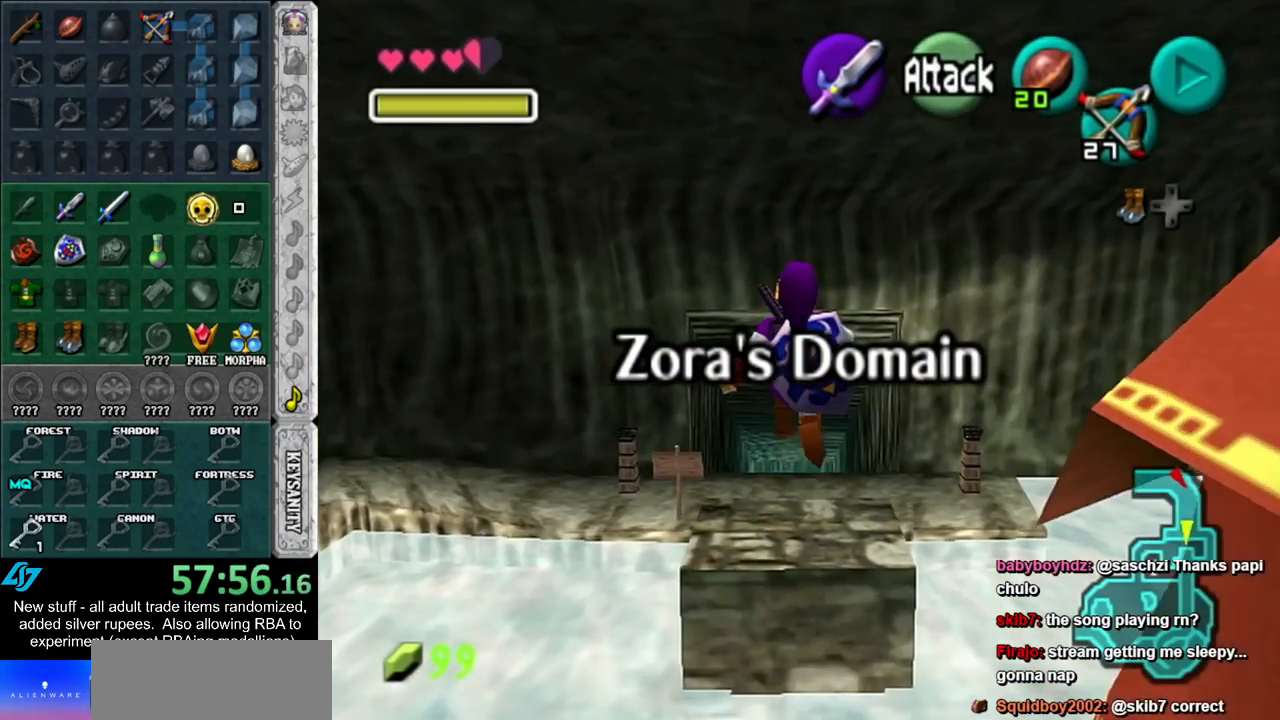
{"buttons": [], "left_stick": "up", "right_stick": "center", "events": [[300, "left_stick", "center"], [417, "left_stick", "up"]]}
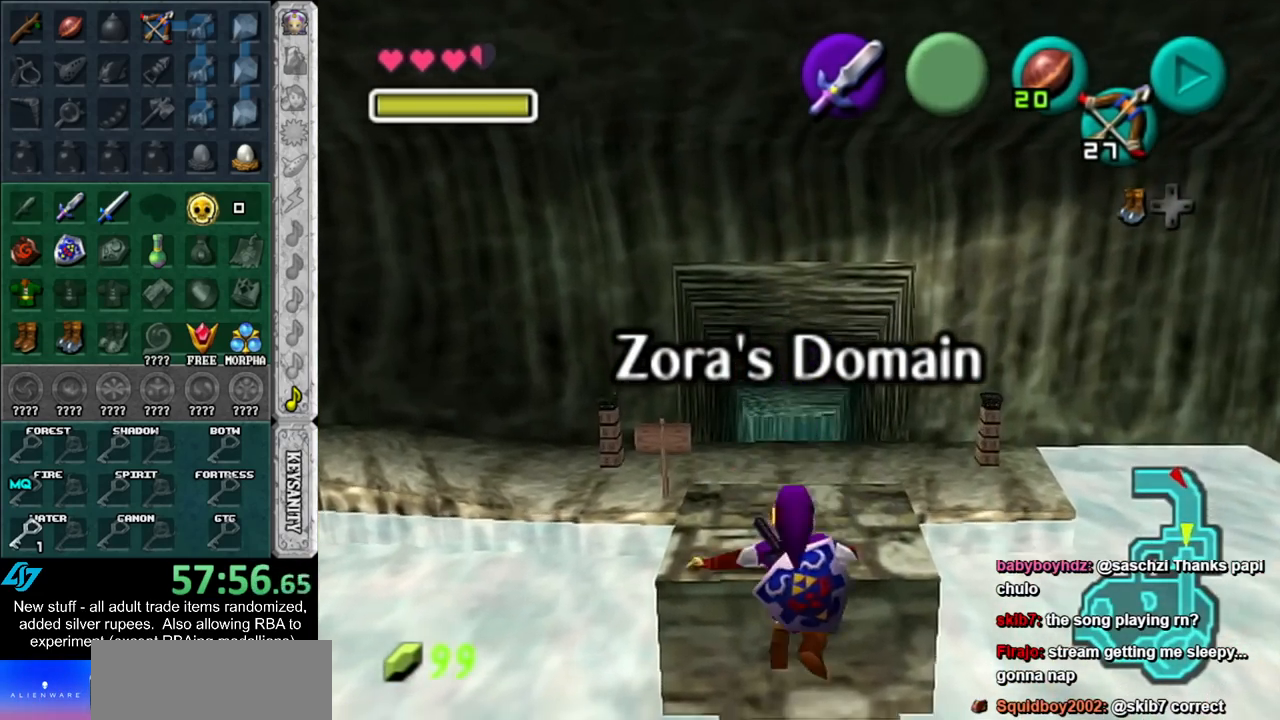
{"buttons": ["A"], "left_stick": "center", "right_stick": "center", "events": [[17, "A", "down"], [83, "A", "up"], [167, "A", "down"], [233, "A", "up"], [333, "A", "down"], [383, "A", "up"], [433, "A", "down"], [450, "left_stick", "center"]]}
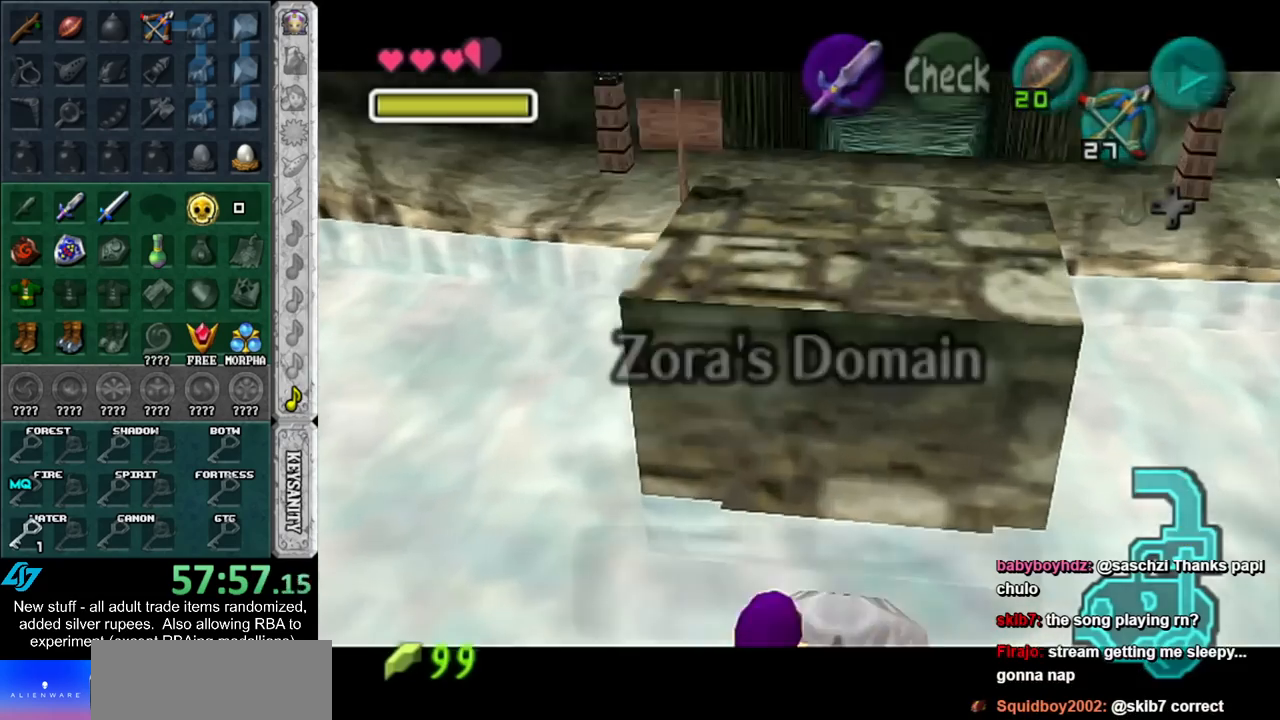
{"buttons": [], "left_stick": "right", "right_stick": "center", "events": [[17, "A", "up"], [83, "A", "down"], [167, "A", "up"], [267, "left_stick", "right"]]}
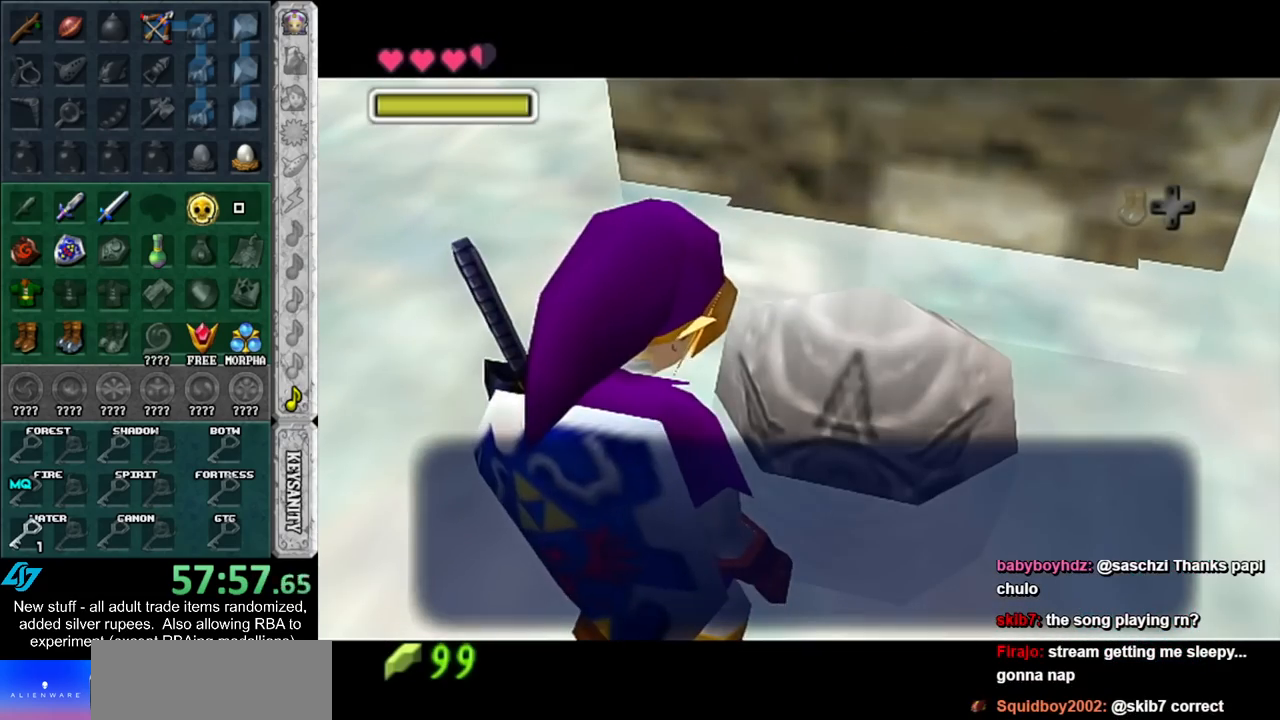
{"buttons": [], "left_stick": "right", "right_stick": "center", "events": []}
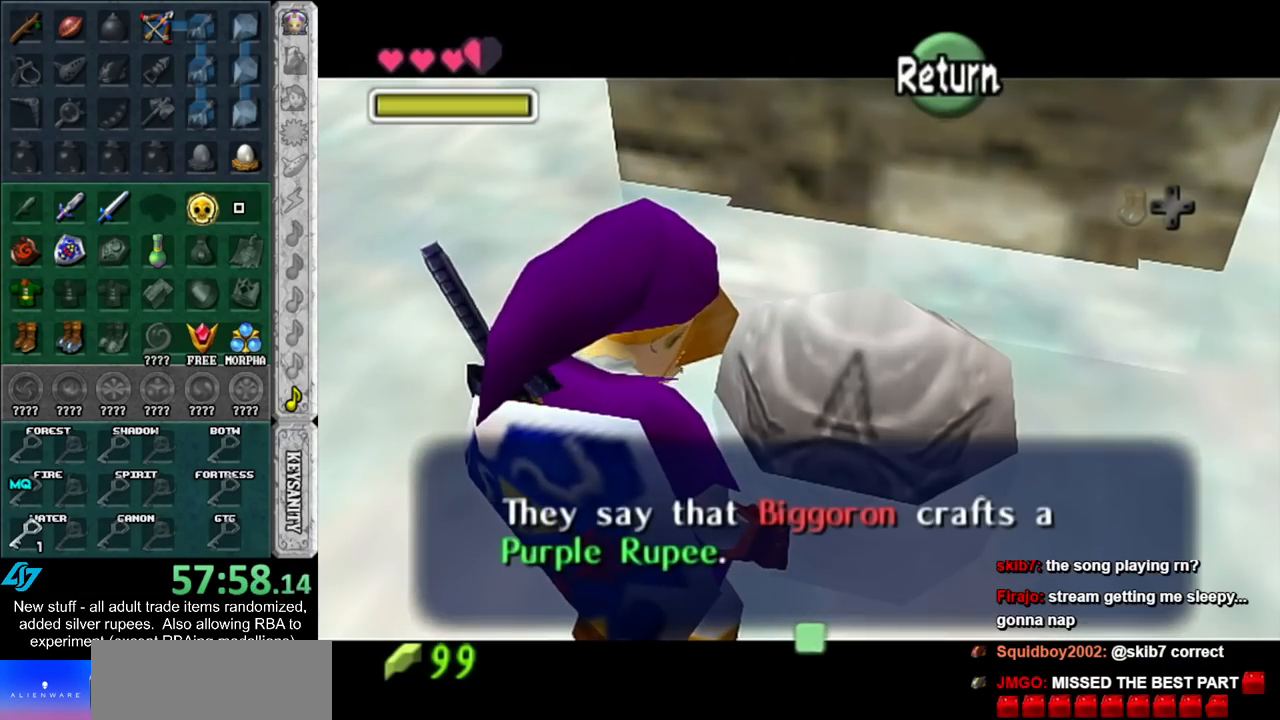
{"buttons": [], "left_stick": "right", "right_stick": "center", "events": [[117, "A", "down"], [233, "A", "up"]]}
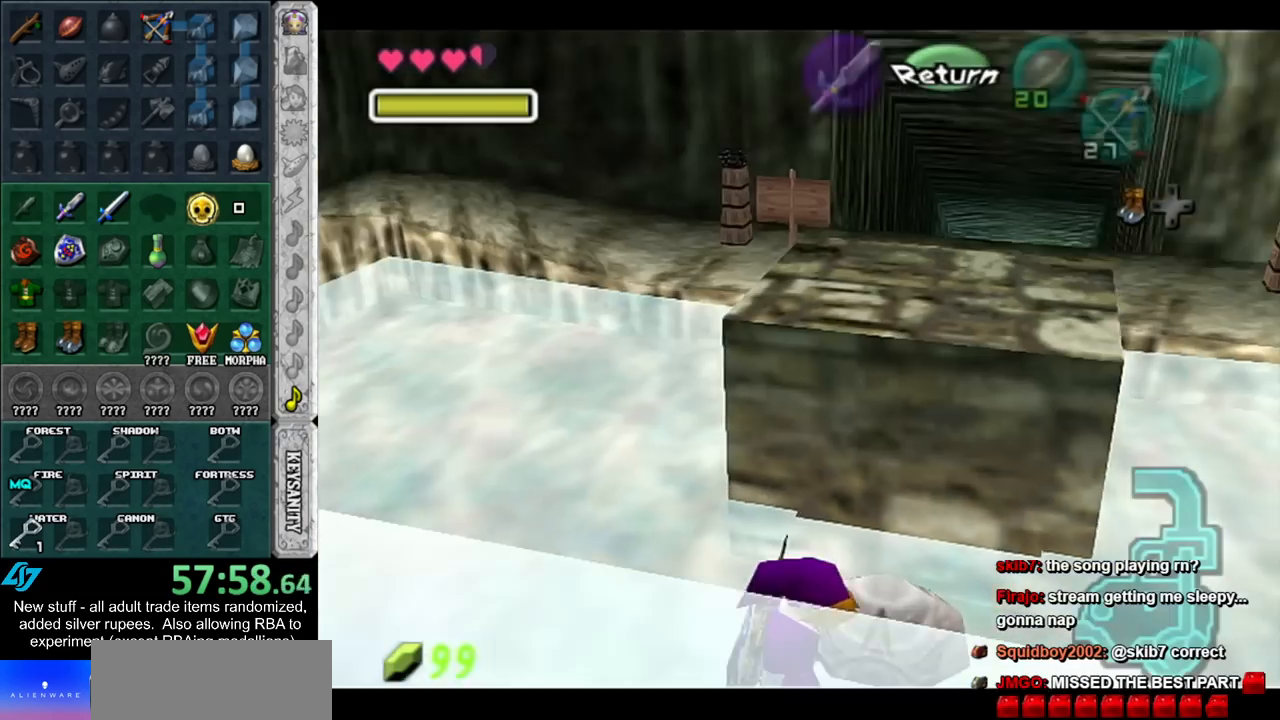
{"buttons": [], "left_stick": "up-right", "right_stick": "center", "events": [[333, "left_stick", "up-right"]]}
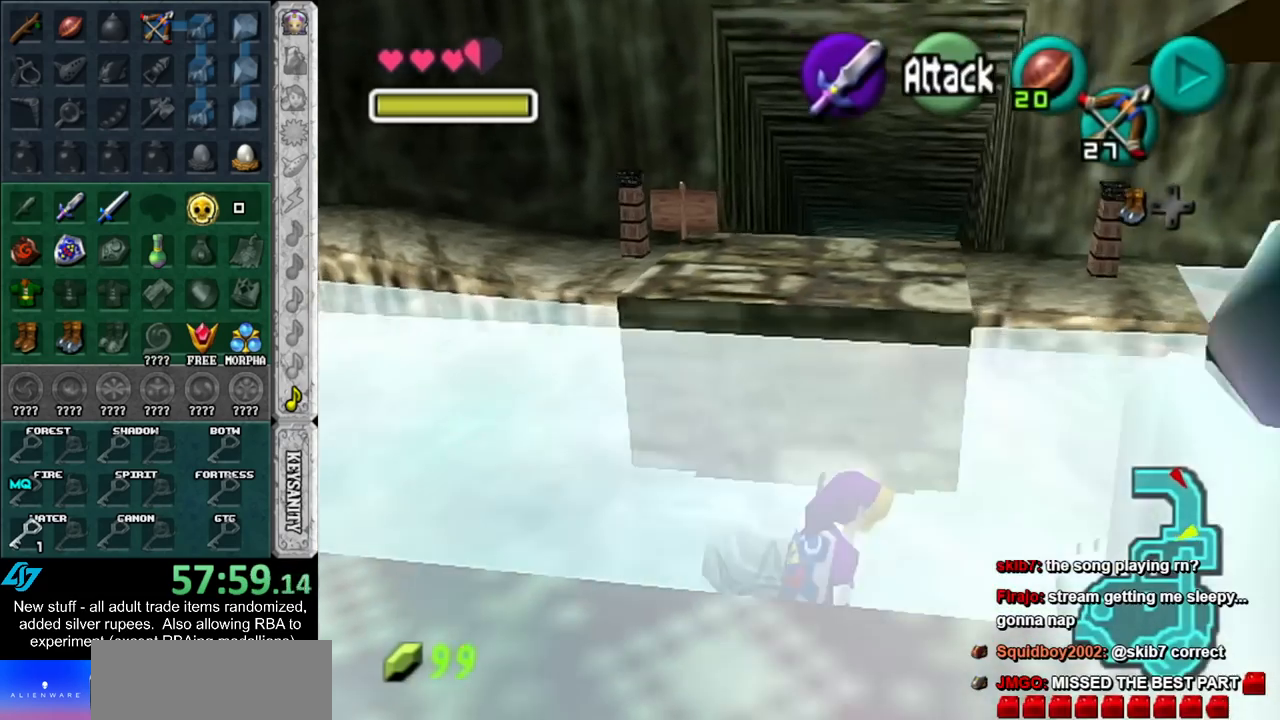
{"buttons": ["L1"], "left_stick": "up-right", "right_stick": "center", "events": [[83, "left_stick", "right"], [317, "left_stick", "up-right"], [333, "A", "down"], [450, "L1", "down"], [483, "A", "up"]]}
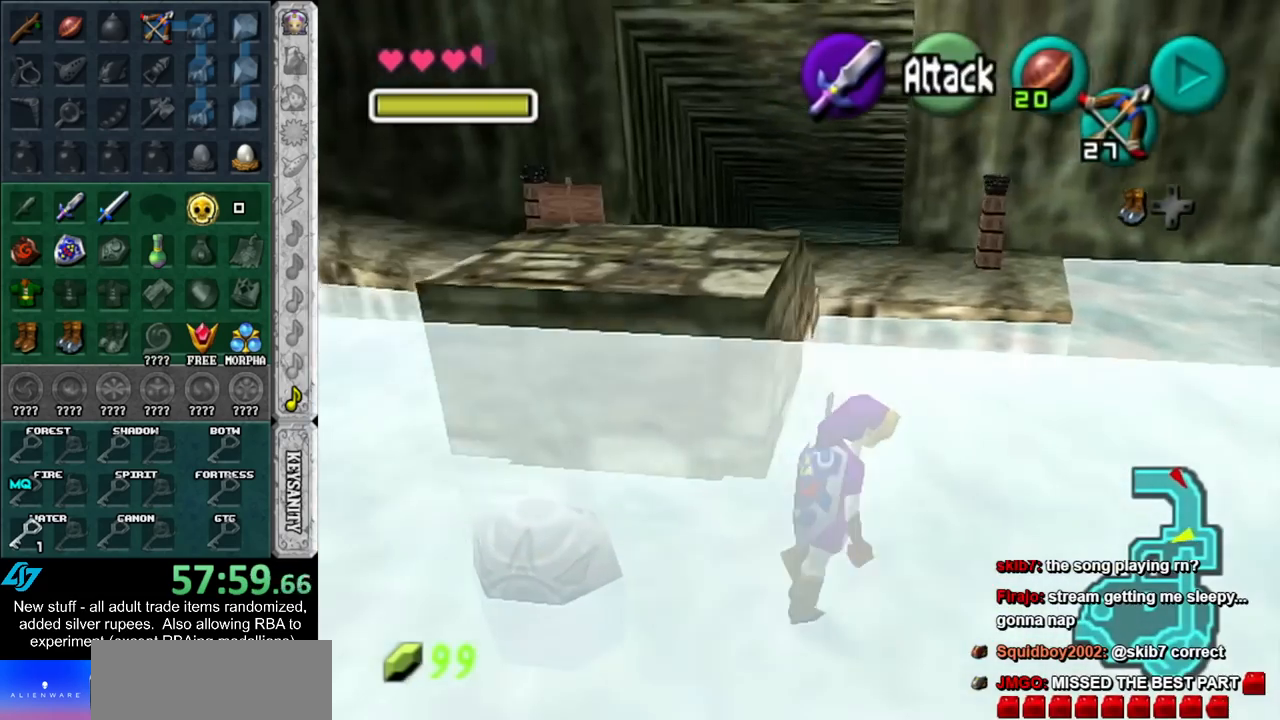
{"buttons": [], "left_stick": "up", "right_stick": "center", "events": [[183, "left_stick", "up"], [200, "L1", "up"]]}
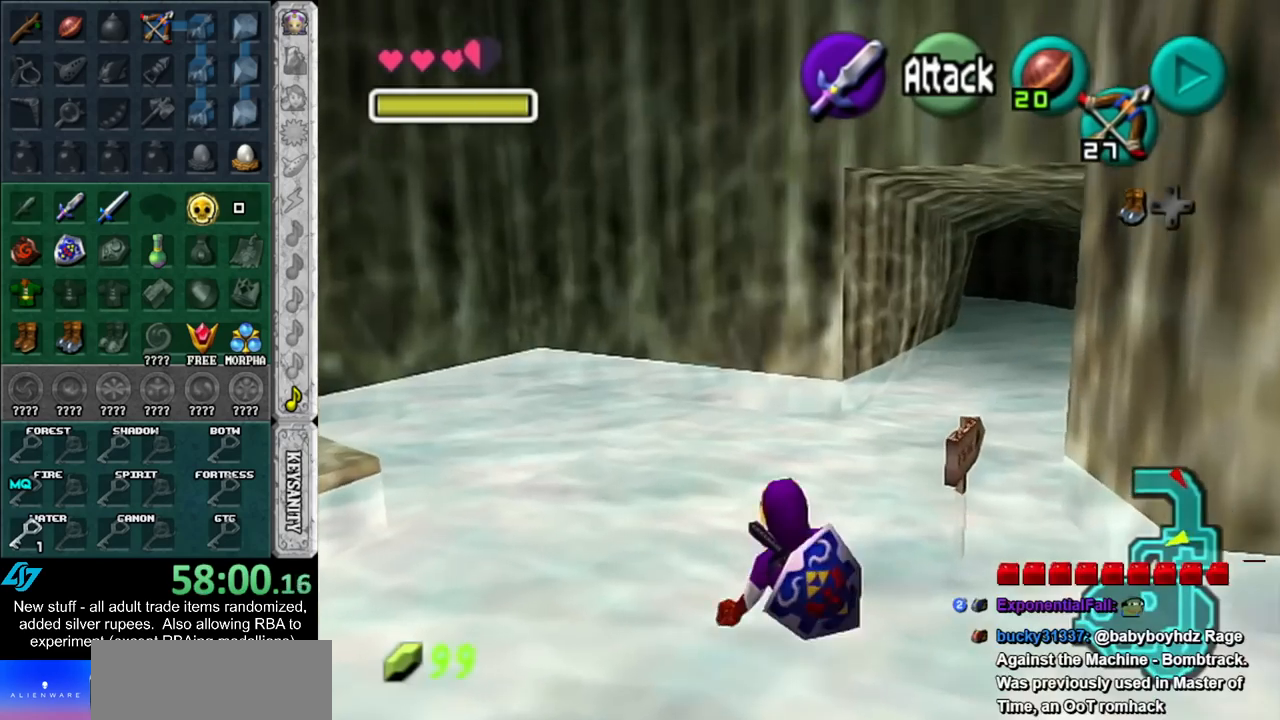
{"buttons": [], "left_stick": "up-right", "right_stick": "center", "events": [[267, "left_stick", "up-right"]]}
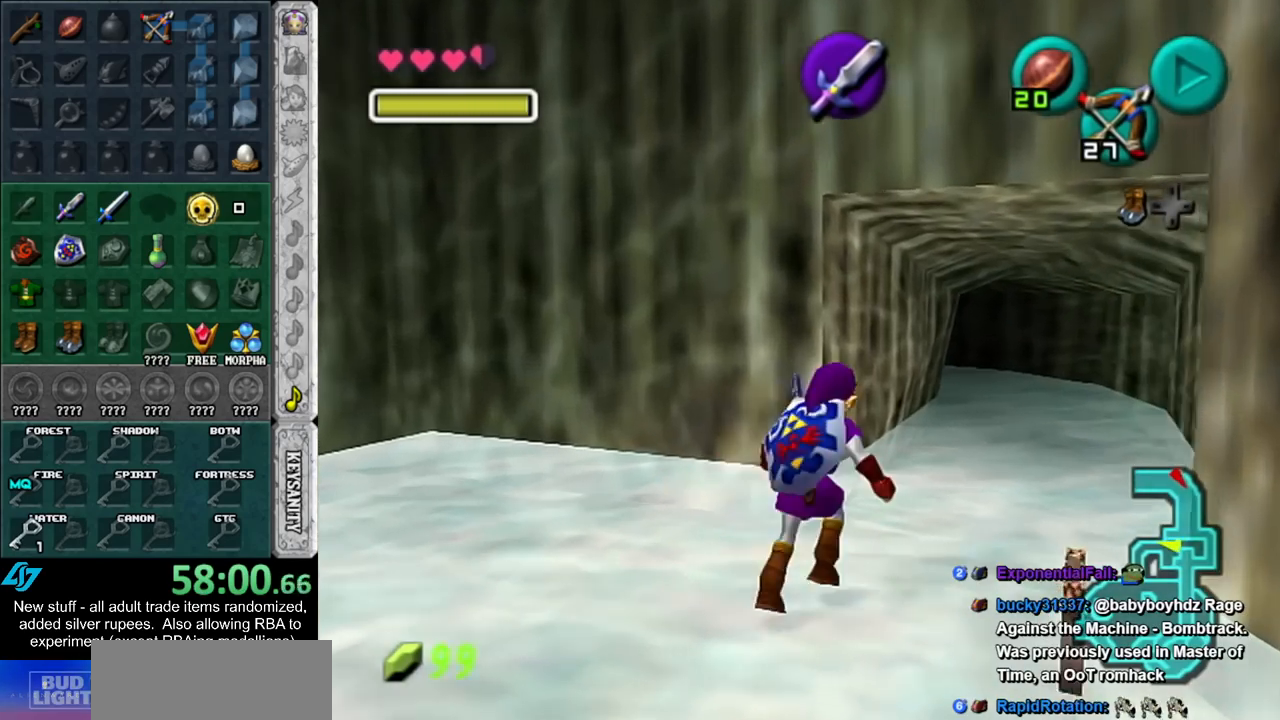
{"buttons": [], "left_stick": "up", "right_stick": "center", "events": [[83, "A", "down"], [200, "A", "up"], [233, "A", "down"], [367, "A", "up"], [417, "left_stick", "up"]]}
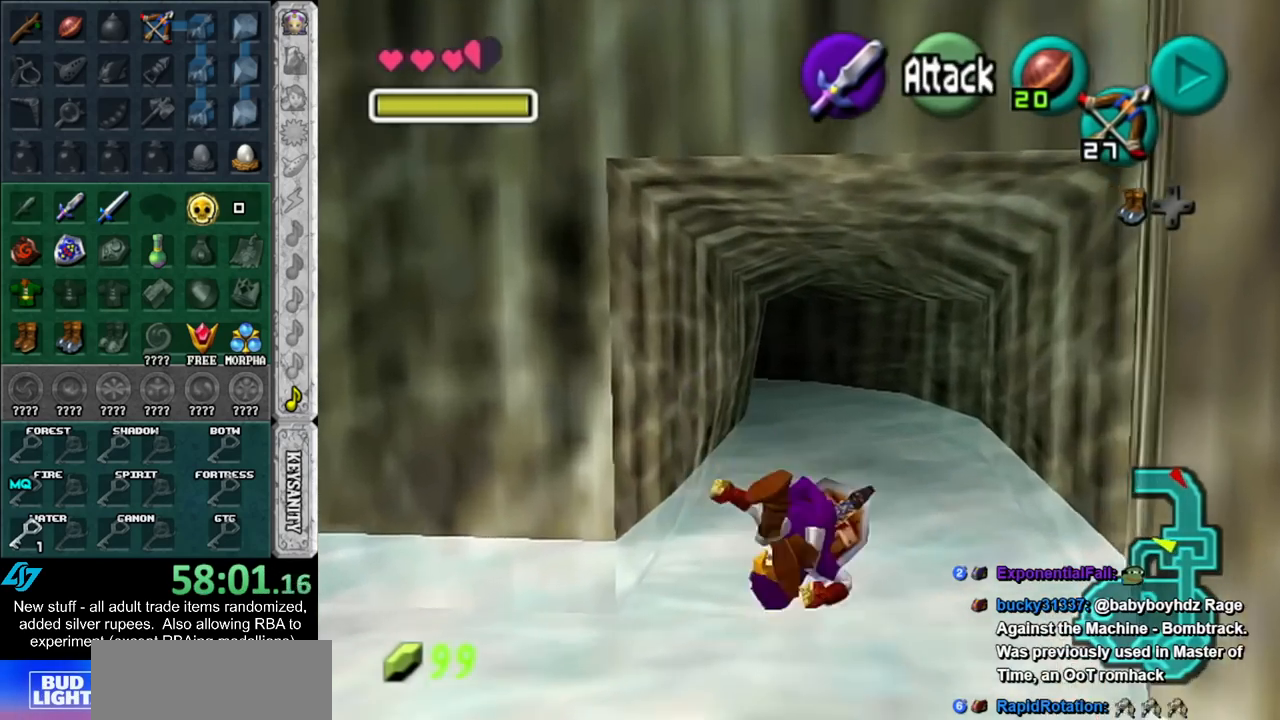
{"buttons": [], "left_stick": "up", "right_stick": "center", "events": [[233, "A", "down"], [333, "A", "up"]]}
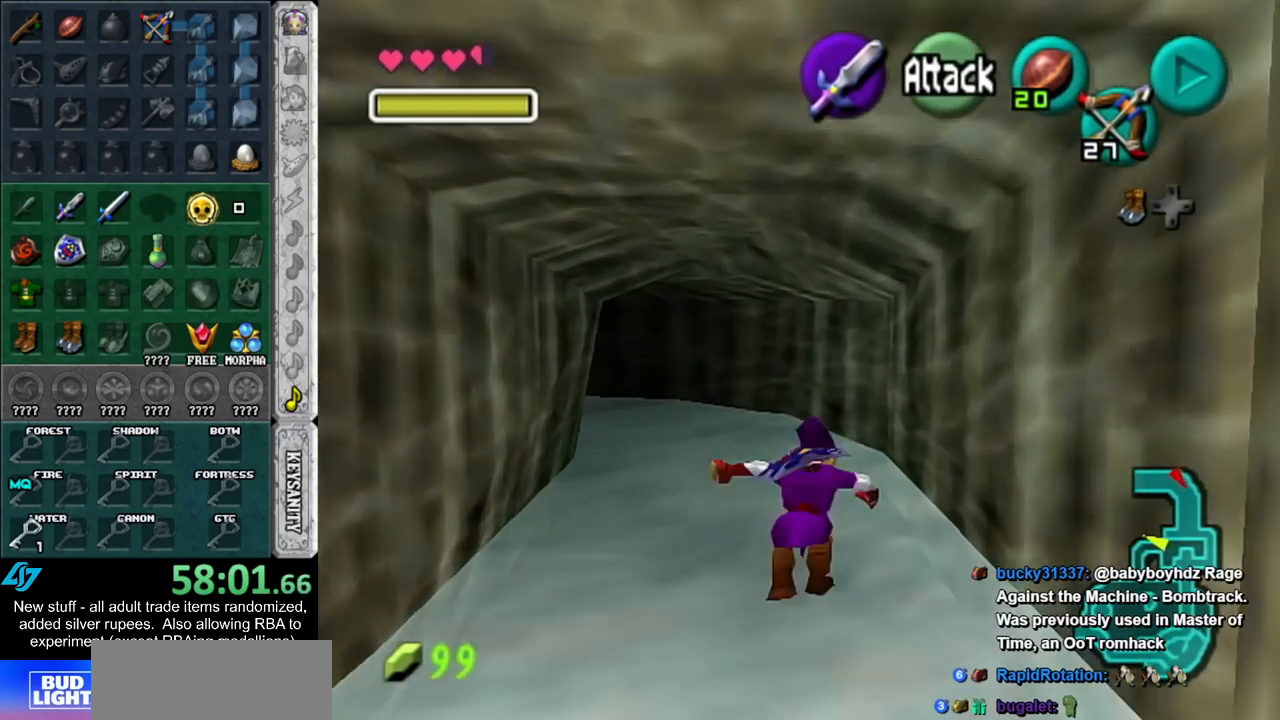
{"buttons": [], "left_stick": "up", "right_stick": "center", "events": []}
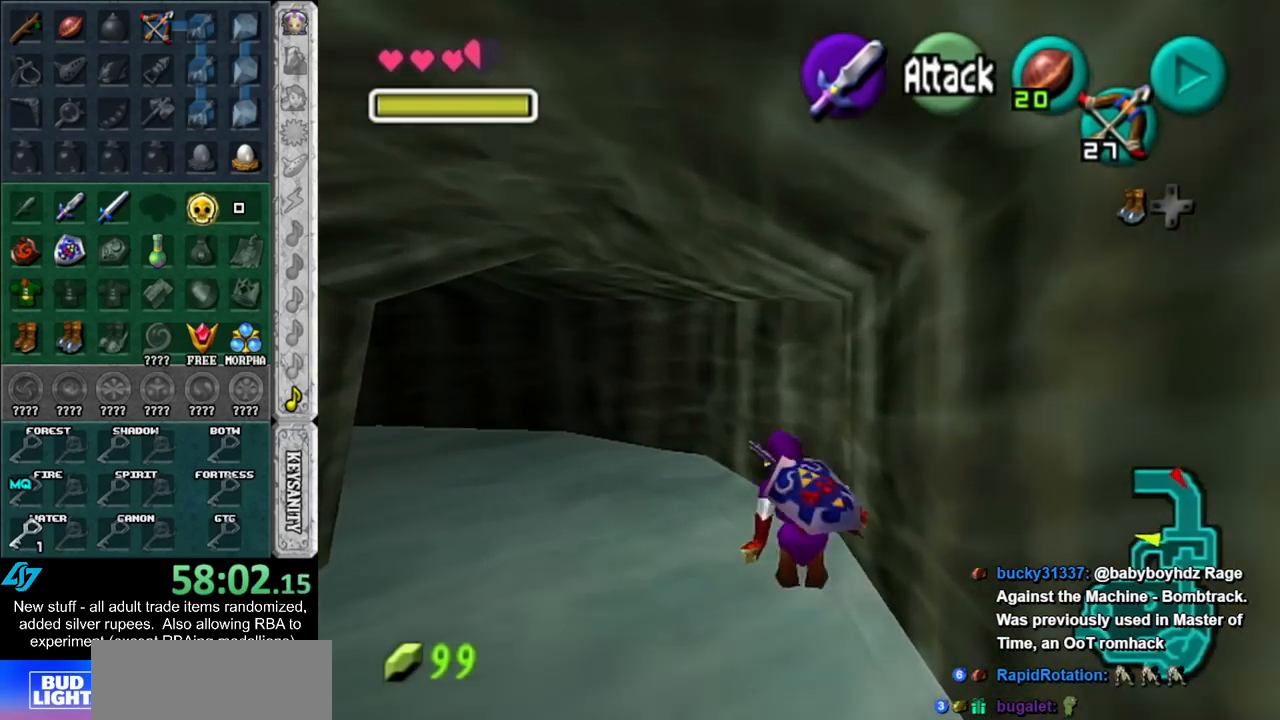
{"buttons": [], "left_stick": "up-left", "right_stick": "center", "events": [[117, "left_stick", "up-left"]]}
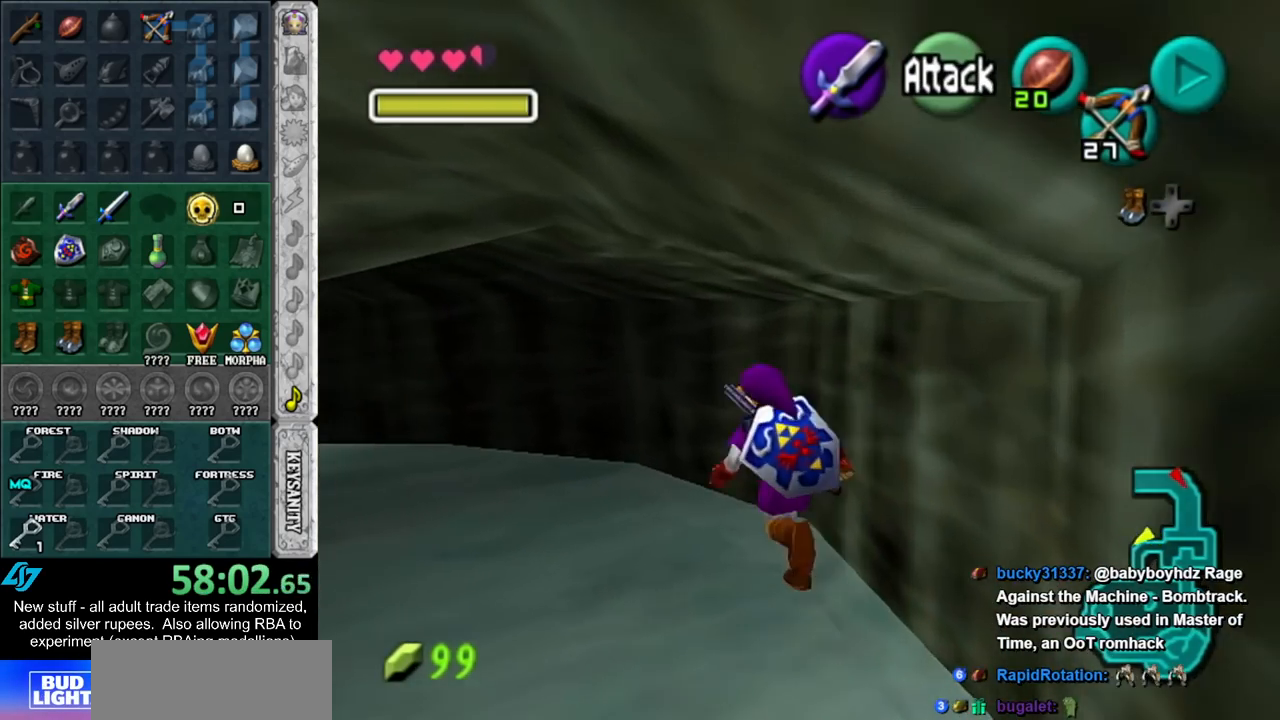
{"buttons": [], "left_stick": "up-left", "right_stick": "center", "events": []}
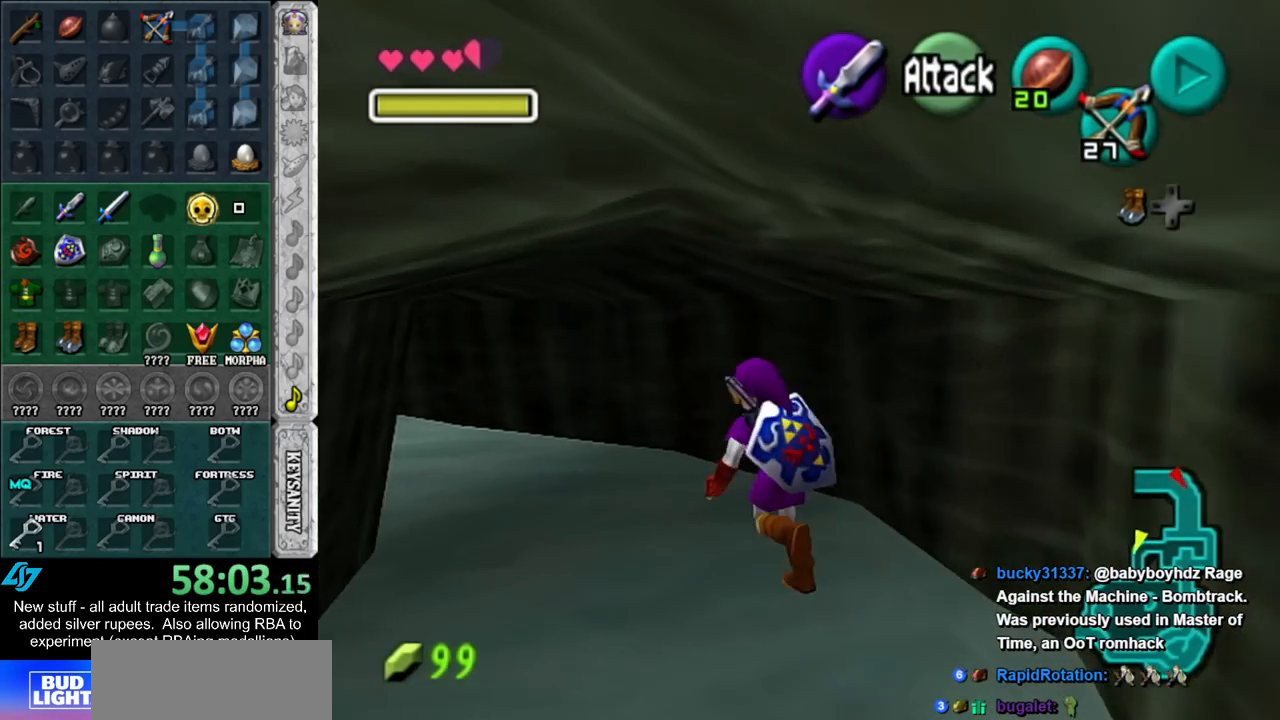
{"buttons": [], "left_stick": "up", "right_stick": "center", "events": [[433, "left_stick", "up"]]}
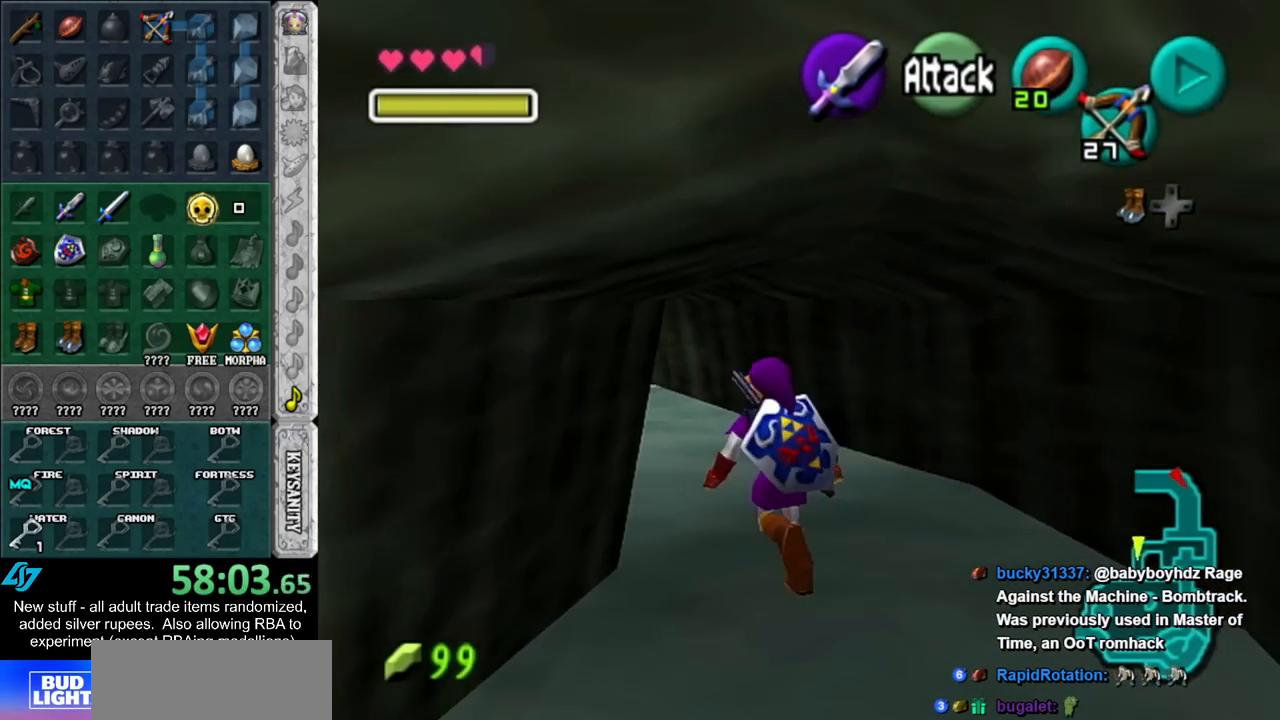
{"buttons": [], "left_stick": "up", "right_stick": "center", "events": []}
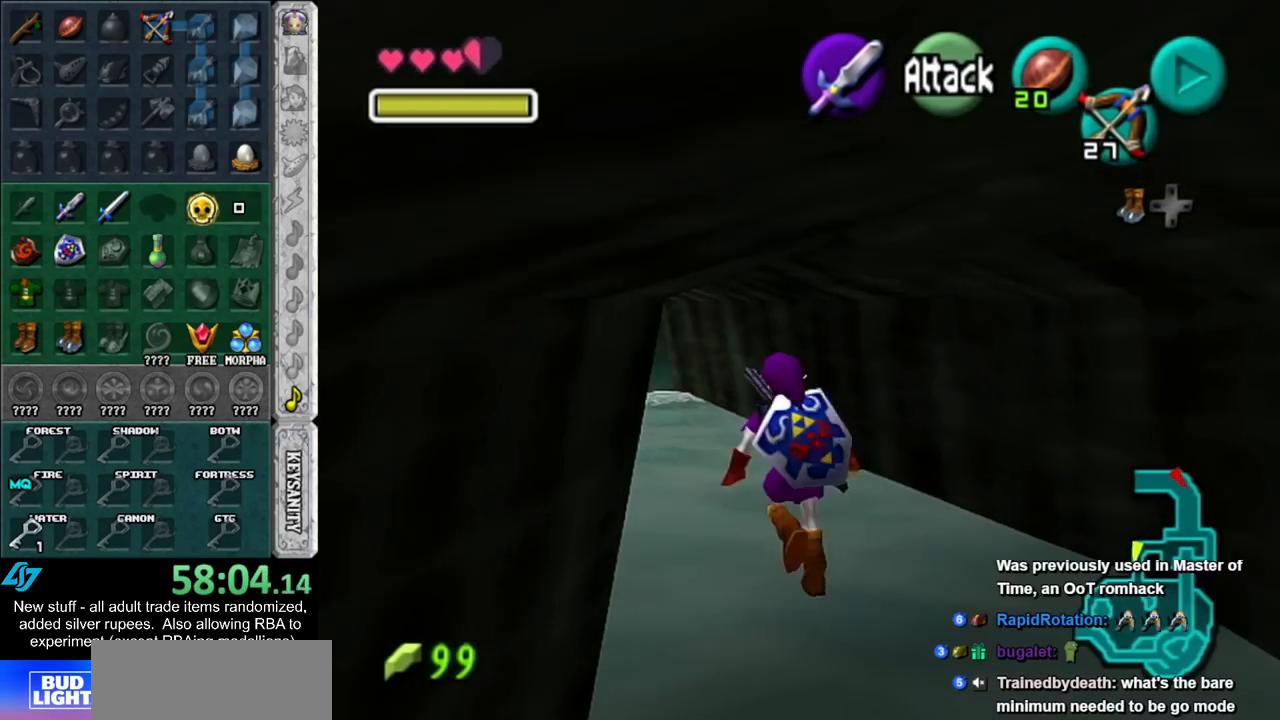
{"buttons": [], "left_stick": "up", "right_stick": "center", "events": []}
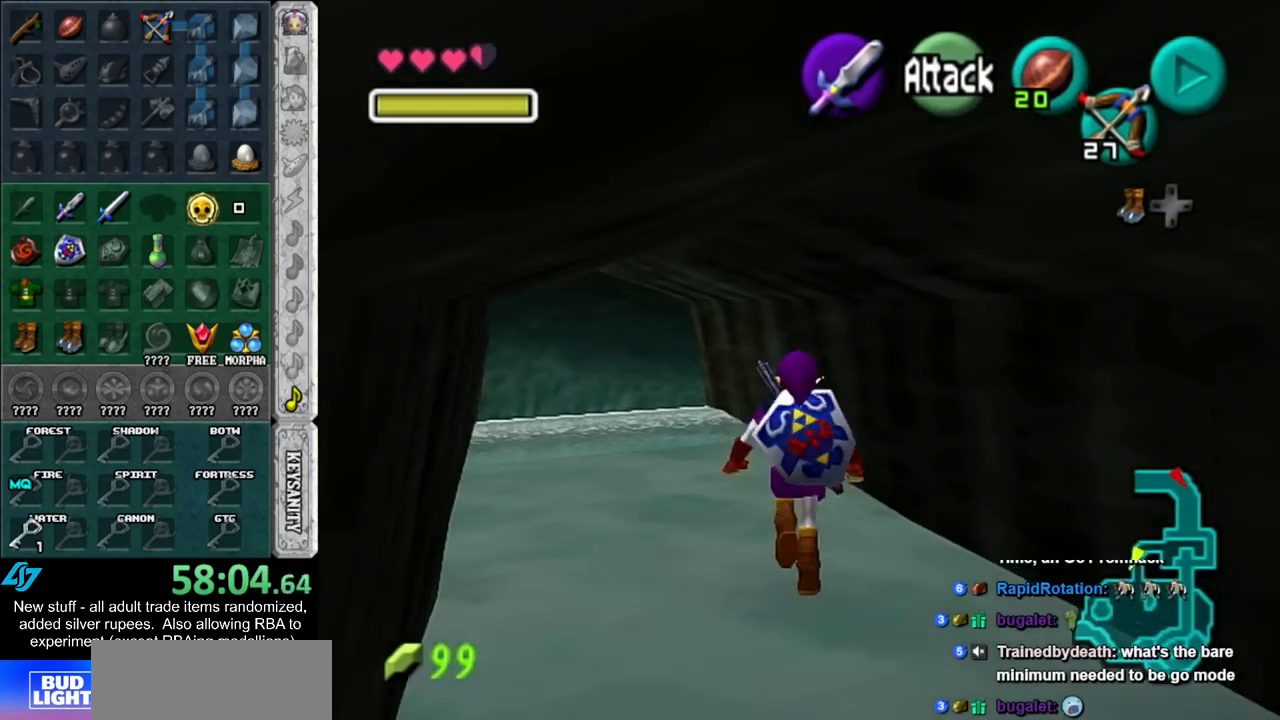
{"buttons": [], "left_stick": "up", "right_stick": "center", "events": []}
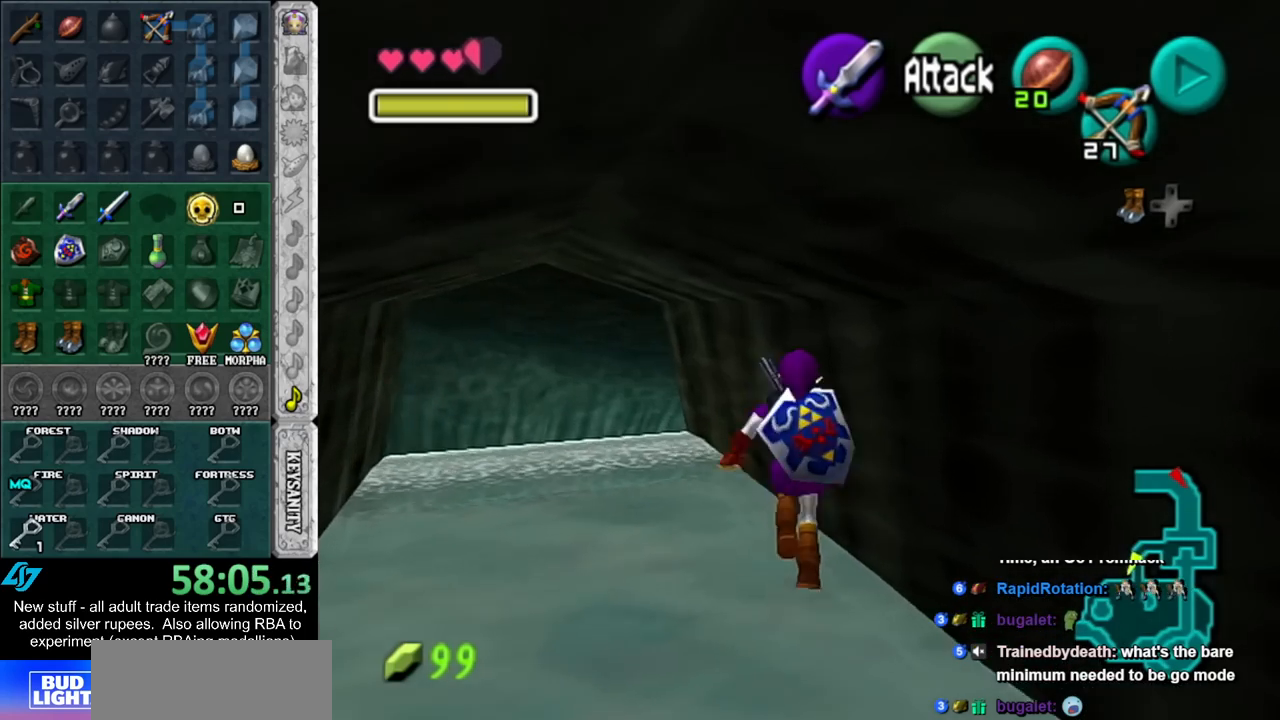
{"buttons": [], "left_stick": "up", "right_stick": "center", "events": []}
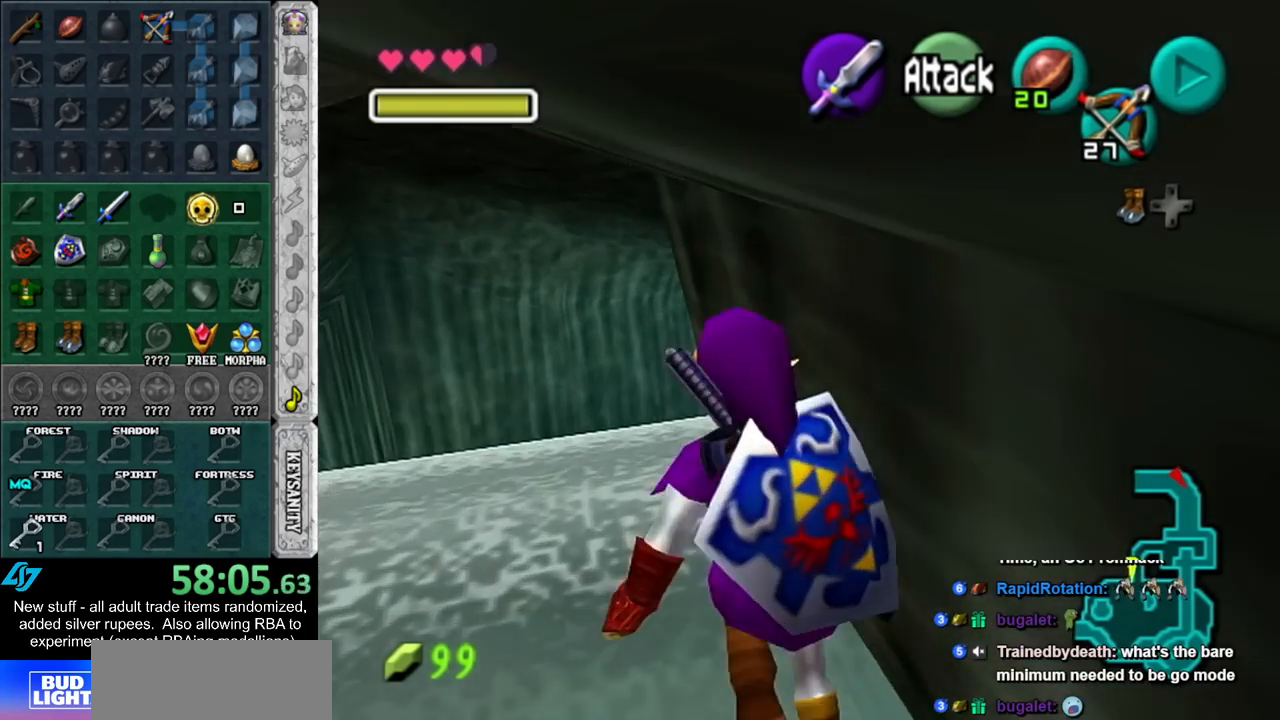
{"buttons": ["A", "L1"], "left_stick": "right", "right_stick": "center", "events": [[233, "left_stick", "up-left"], [367, "L1", "down"], [367, "left_stick", "right"], [467, "A", "down"]]}
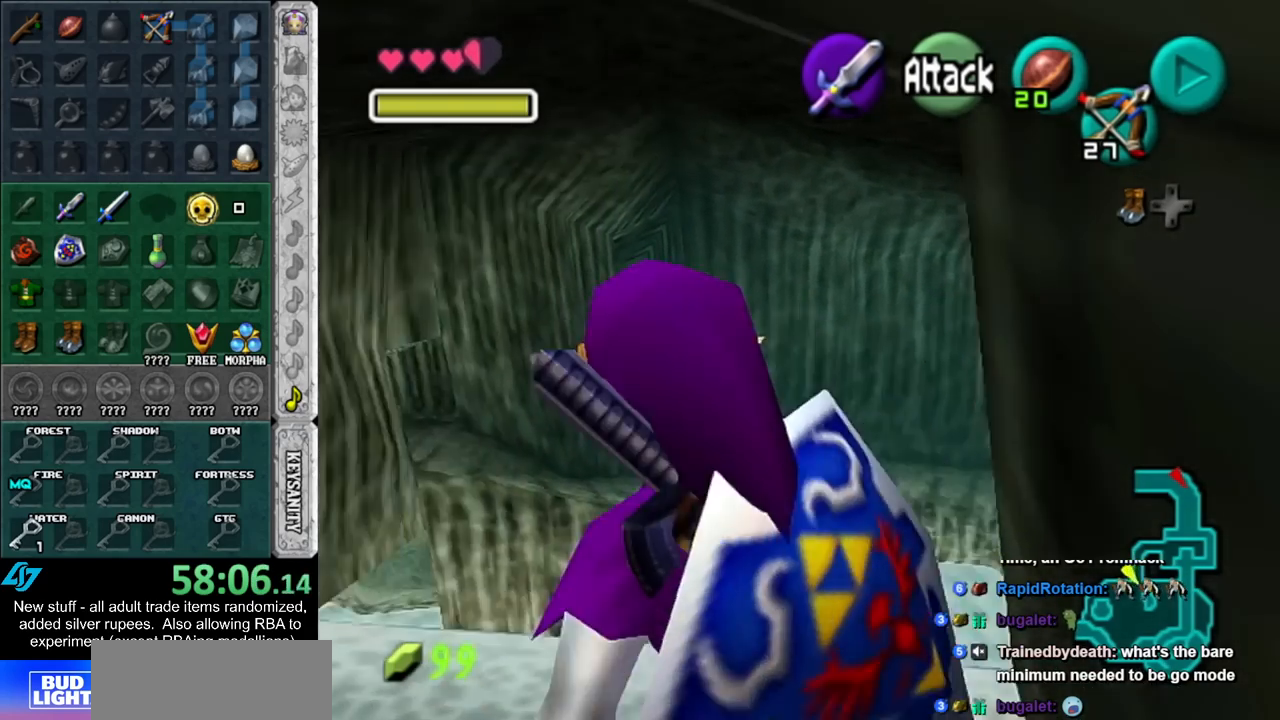
{"buttons": ["L1"], "left_stick": "right", "right_stick": "center", "events": [[50, "A", "up"], [117, "A", "down"], [233, "A", "up"]]}
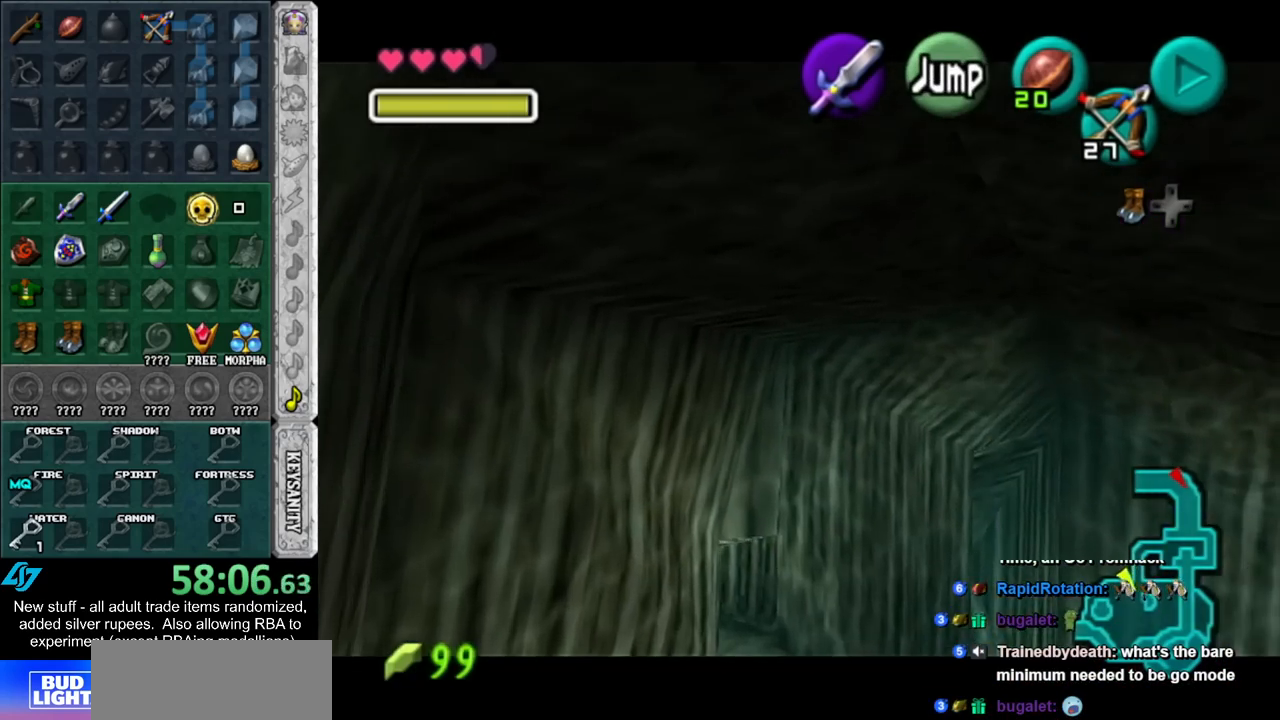
{"buttons": ["L1"], "left_stick": "right", "right_stick": "center", "events": [[17, "Z", "down"], [83, "R1", "down"], [133, "Z", "up"], [267, "R1", "up"]]}
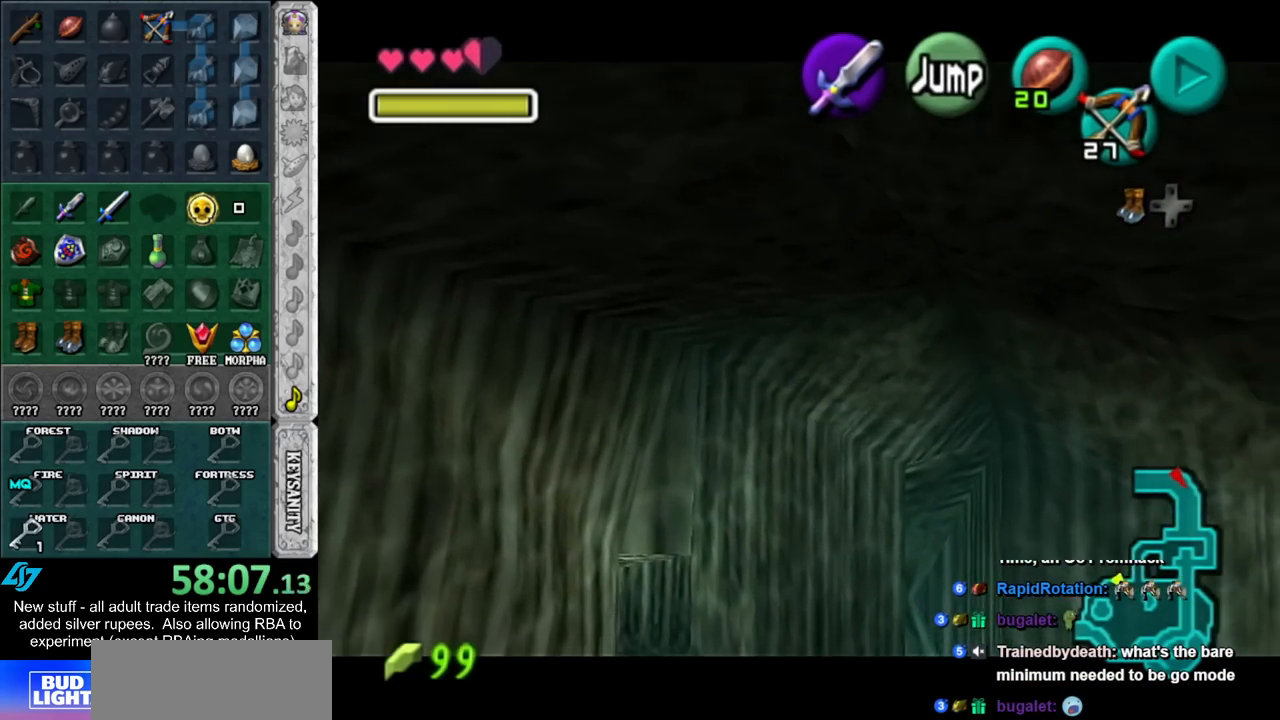
{"buttons": ["A", "L1"], "left_stick": "right", "right_stick": "center", "events": [[450, "A", "down"]]}
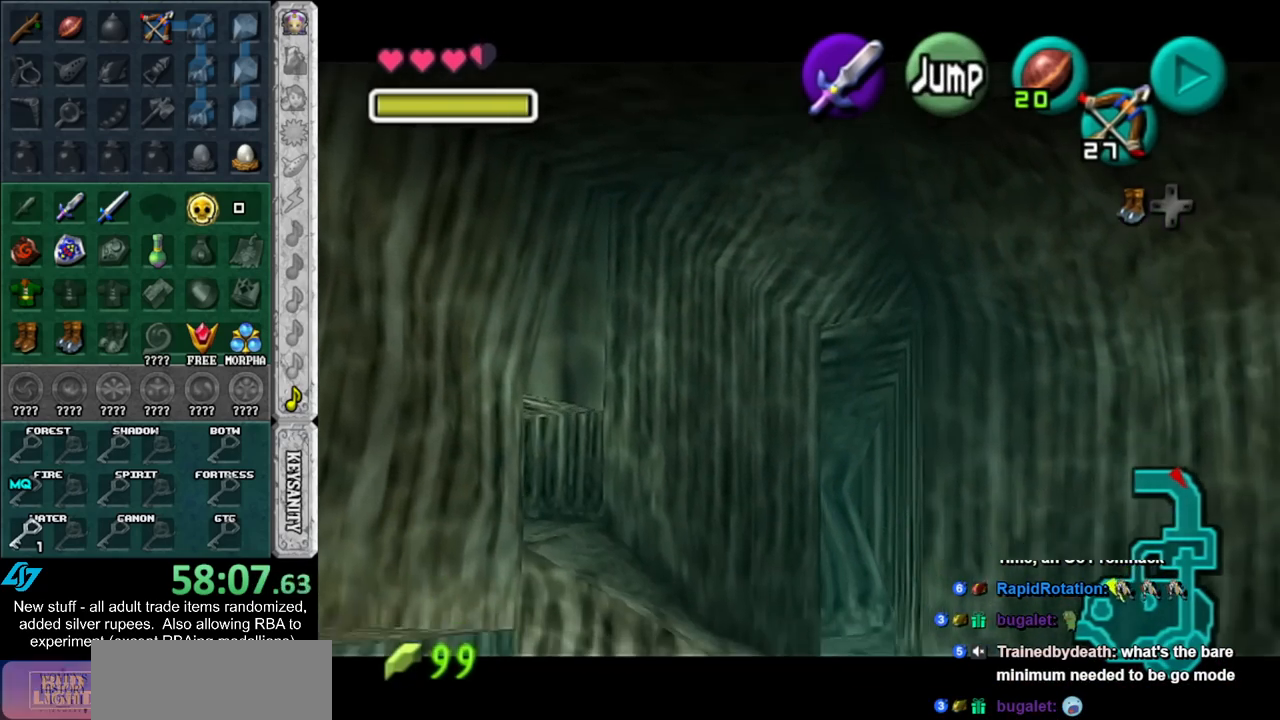
{"buttons": ["L1"], "left_stick": "right", "right_stick": "center", "events": [[17, "A", "up"], [83, "A", "down"], [183, "A", "up"], [233, "A", "down"], [333, "A", "up"], [417, "A", "down"], [483, "A", "up"]]}
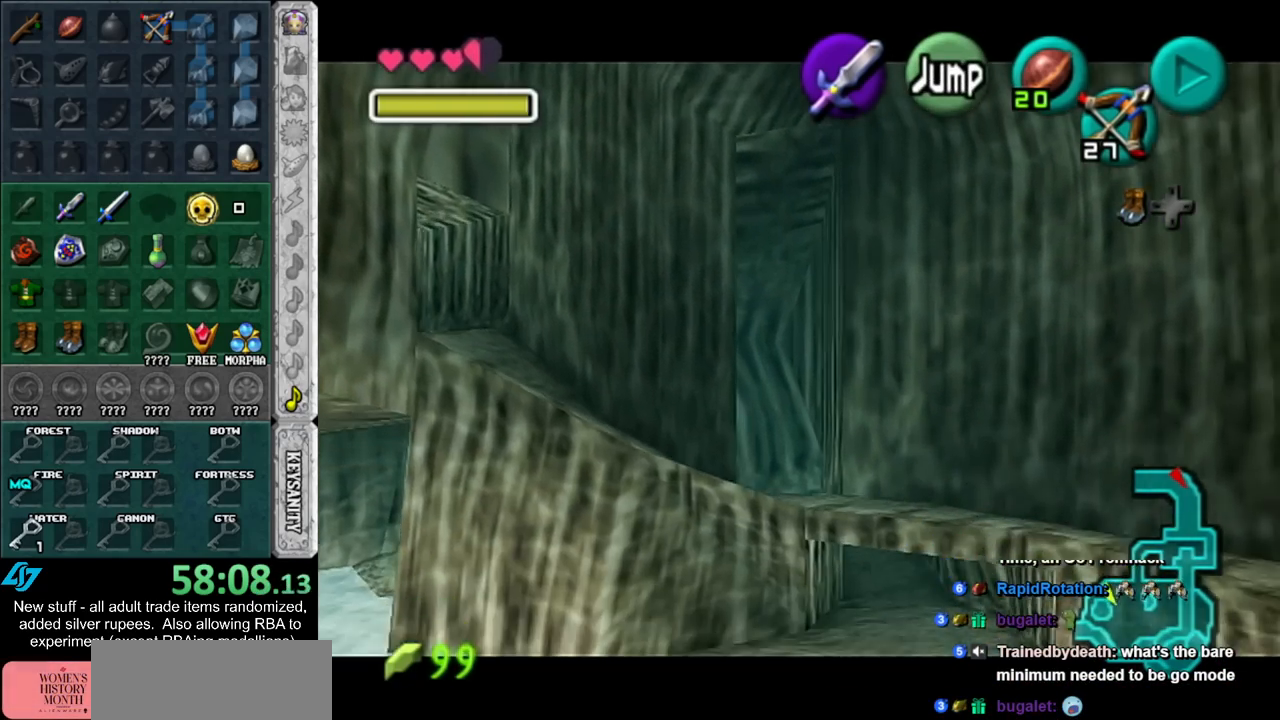
{"buttons": [], "left_stick": "right", "right_stick": "center", "events": [[50, "A", "down"], [133, "A", "up"], [200, "A", "down"], [267, "A", "up"], [333, "A", "down"], [367, "L1", "up"], [417, "A", "up"]]}
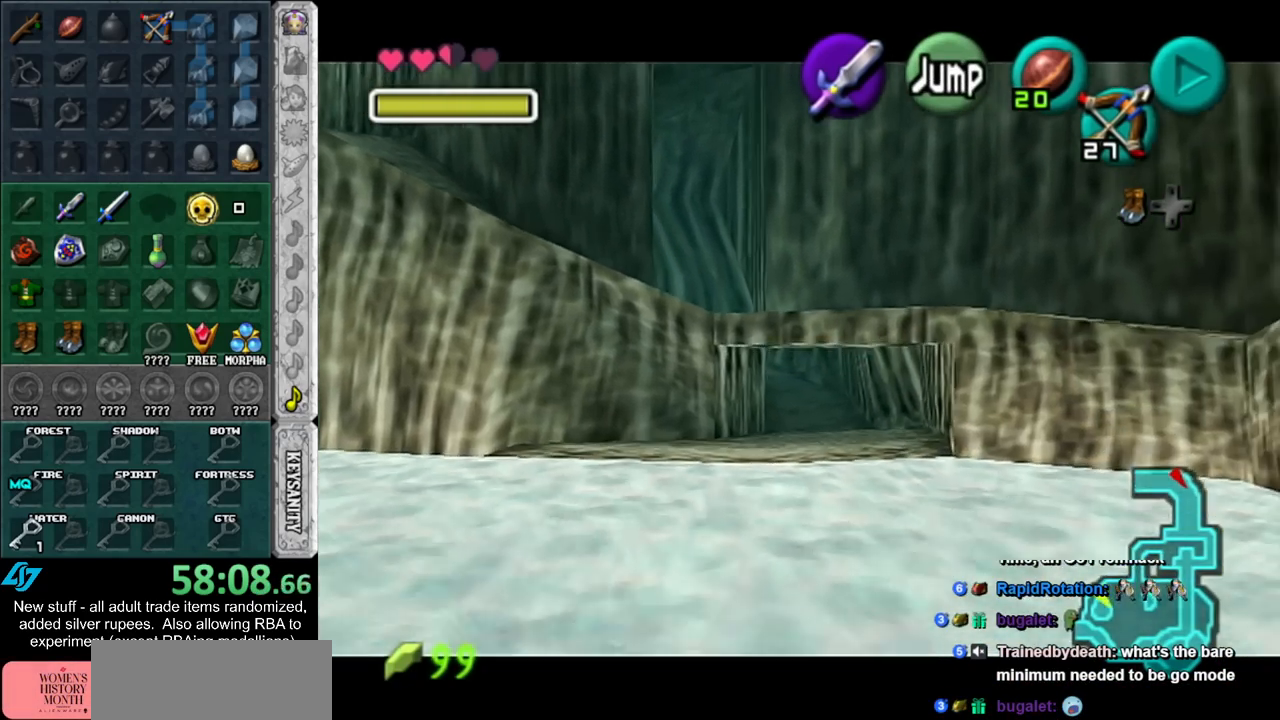
{"buttons": ["L1"], "left_stick": "up-right", "right_stick": "center", "events": [[267, "A", "down"], [267, "left_stick", "up-right"], [367, "L1", "down"], [400, "A", "up"]]}
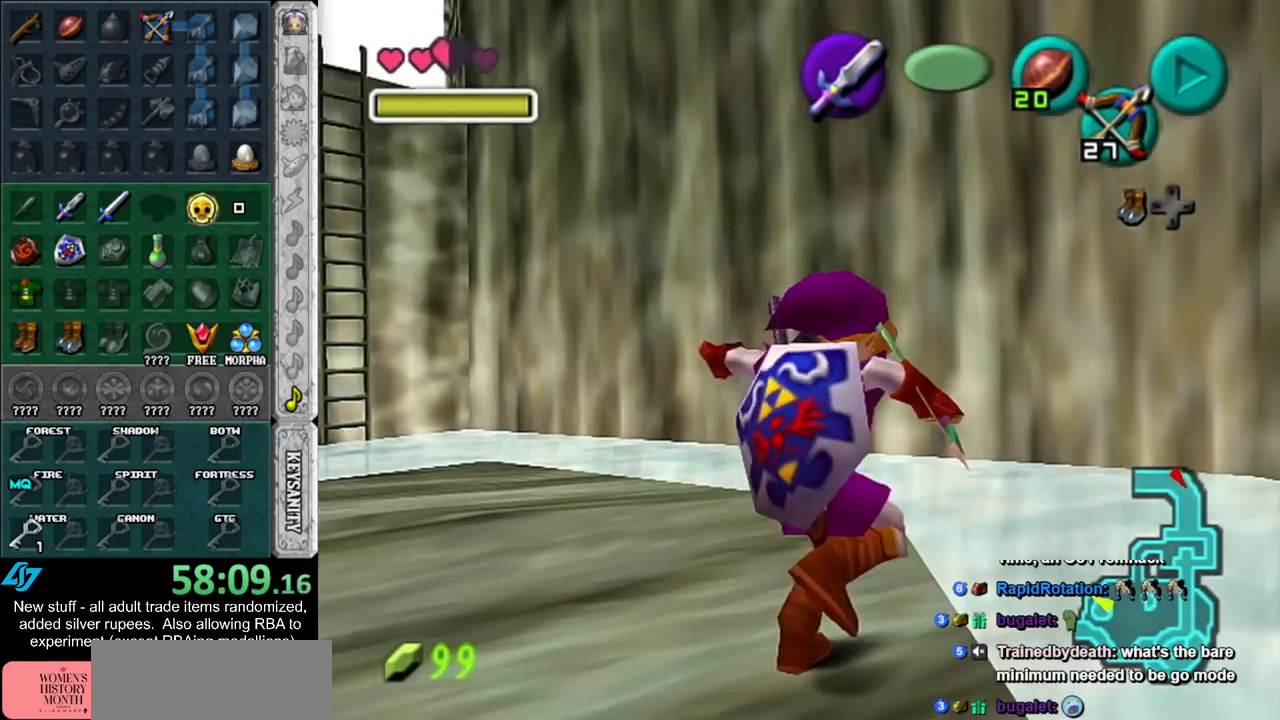
{"buttons": [], "left_stick": "up-left", "right_stick": "center", "events": [[83, "L1", "up"], [83, "left_stick", "up"], [333, "left_stick", "up-left"]]}
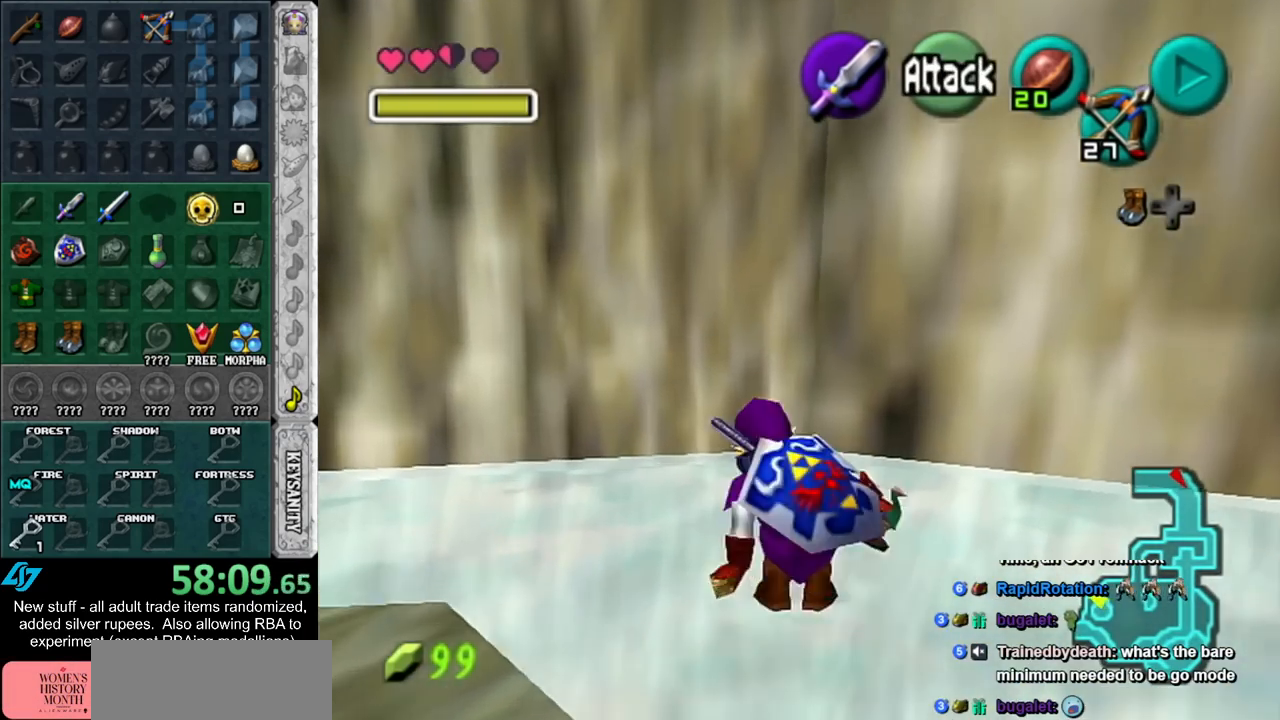
{"buttons": ["L1"], "left_stick": "up", "right_stick": "center", "events": [[150, "A", "down"], [233, "L1", "down"], [300, "A", "up"], [367, "left_stick", "up"]]}